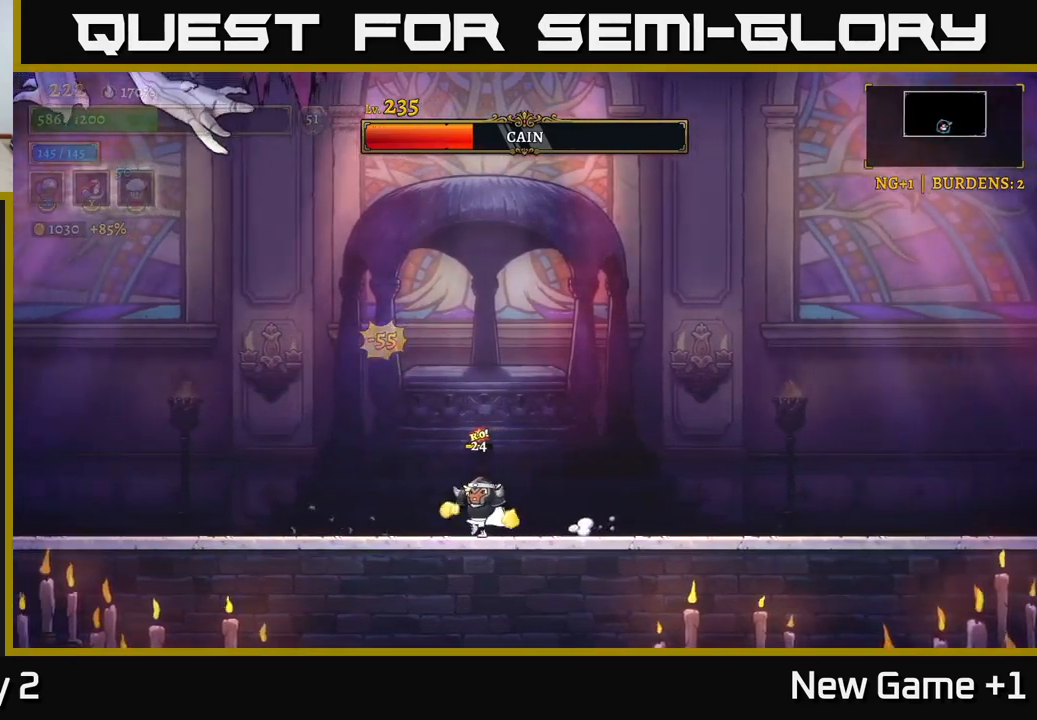
Gameplay with a controller (Xbox layout); each line is a JSON object with the inputs held at the frame after it. "events" lists button and stick changes between this image and that frame as [ms after this image, input, new state], when the widget could be followed in between.
{"buttons": [], "left_stick": "center", "right_stick": "center", "events": [[417, "left_stick", "center"]]}
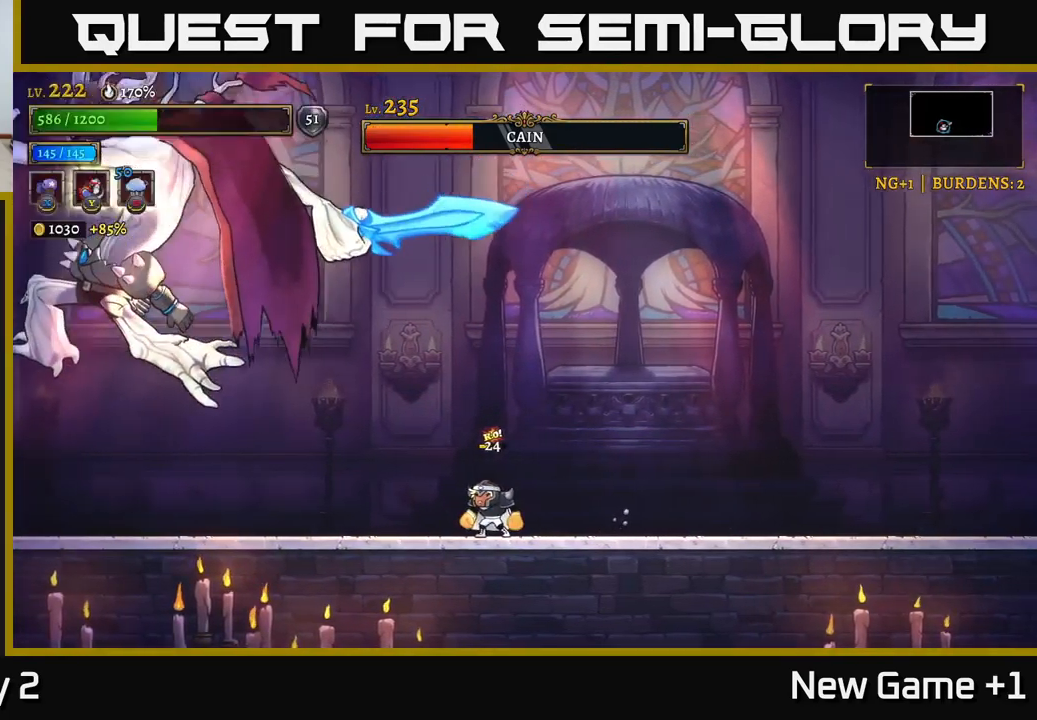
{"buttons": ["A"], "left_stick": "left", "right_stick": "center", "events": [[150, "A", "down"], [233, "left_stick", "left"]]}
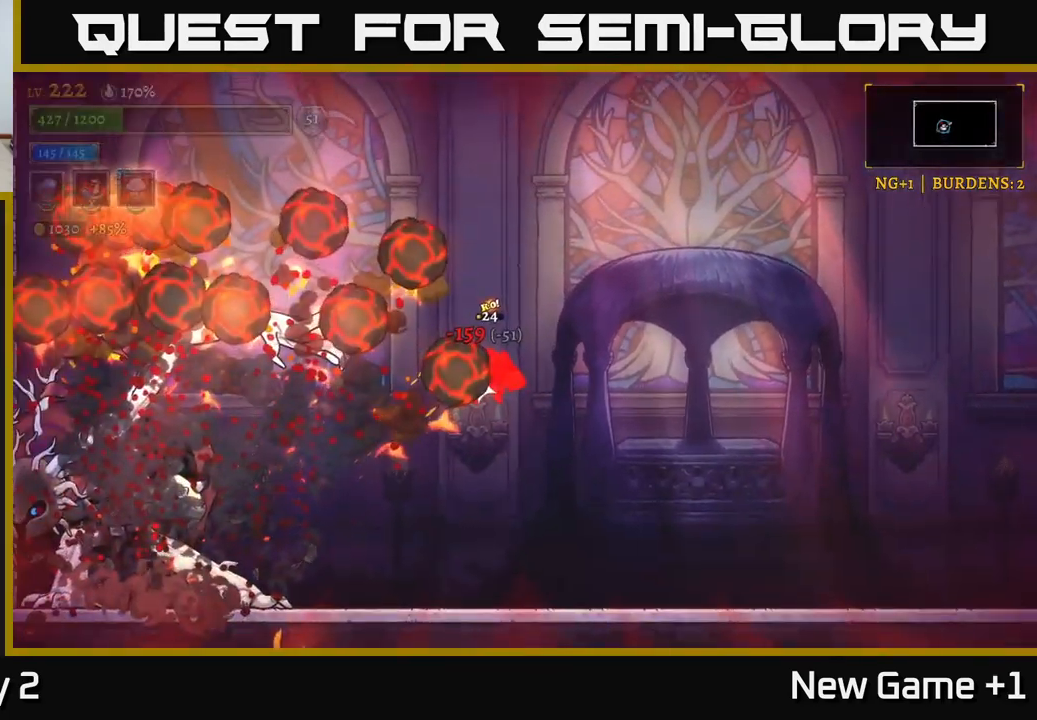
{"buttons": [], "left_stick": "left", "right_stick": "center", "events": [[50, "A", "up"], [50, "L2", "down"], [67, "X", "down"], [267, "L2", "up"], [283, "X", "up"], [333, "left_stick", "center"], [417, "left_stick", "left"]]}
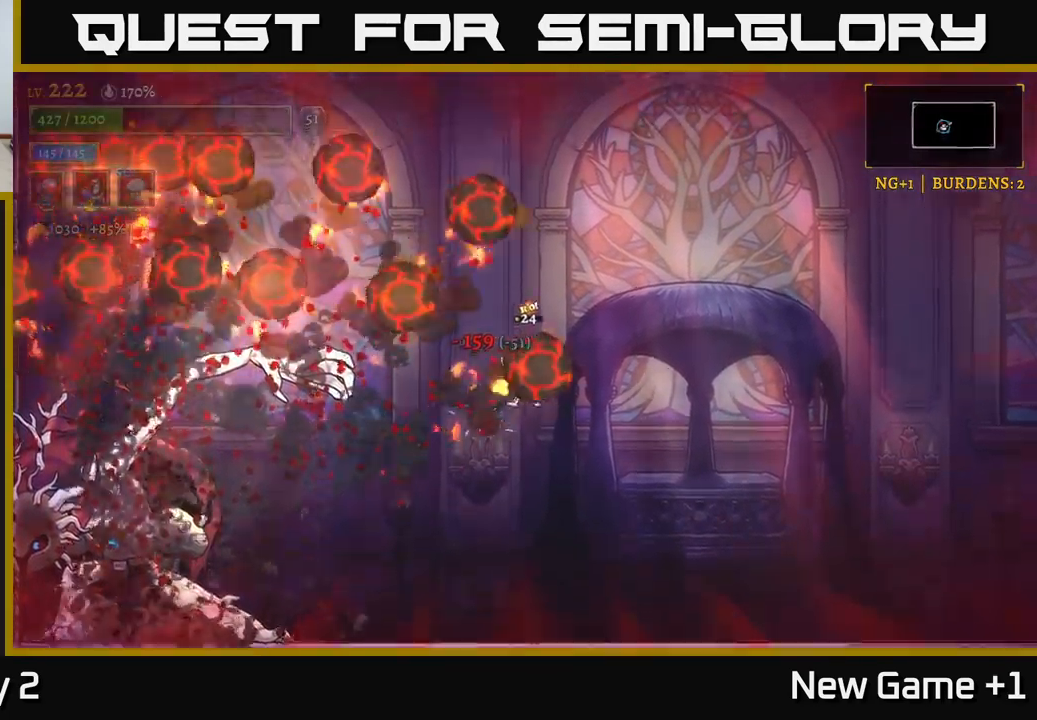
{"buttons": ["X"], "left_stick": "left", "right_stick": "center", "events": [[117, "L2", "down"], [233, "X", "down"], [300, "L2", "up"]]}
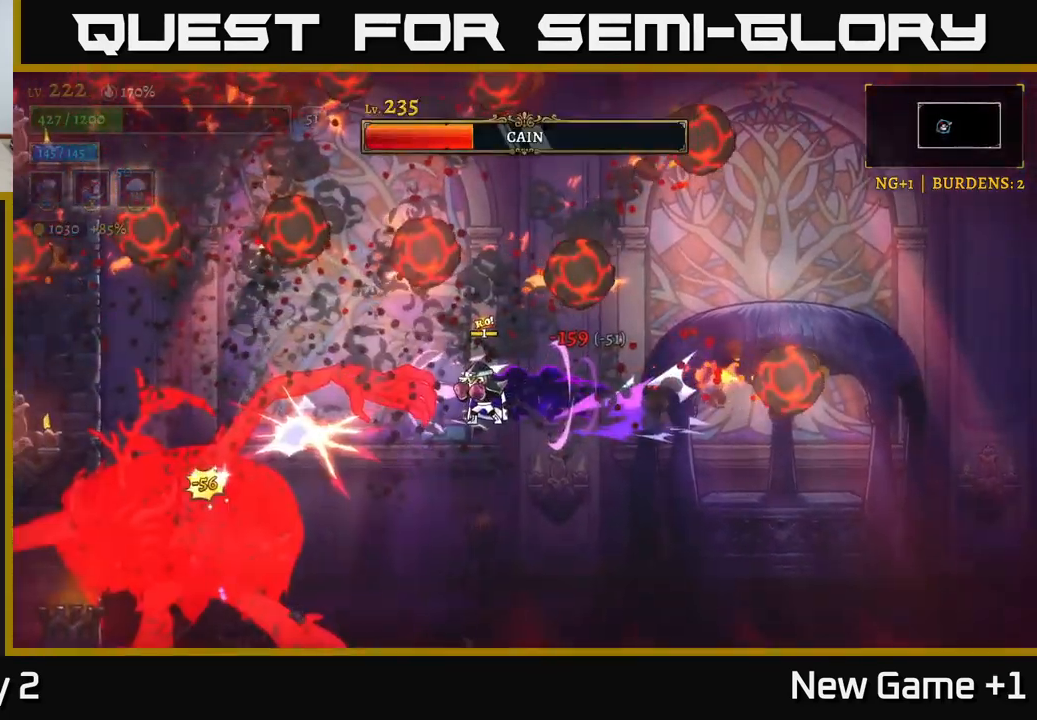
{"buttons": ["X"], "left_stick": "center", "right_stick": "center", "events": [[133, "left_stick", "center"]]}
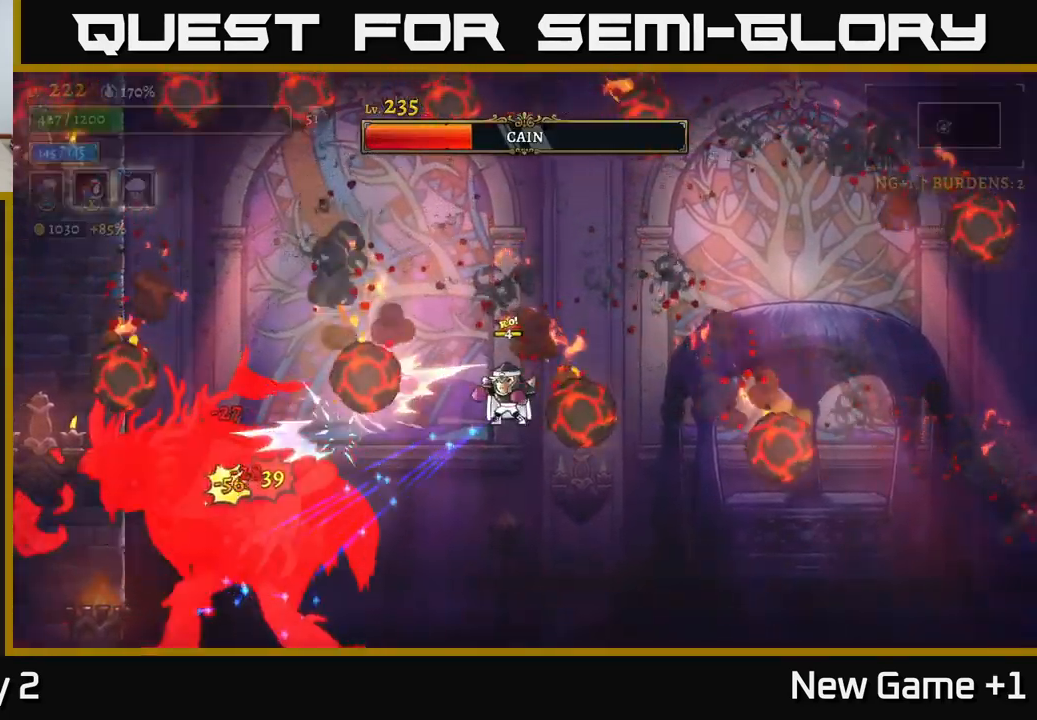
{"buttons": ["X"], "left_stick": "center", "right_stick": "center", "events": []}
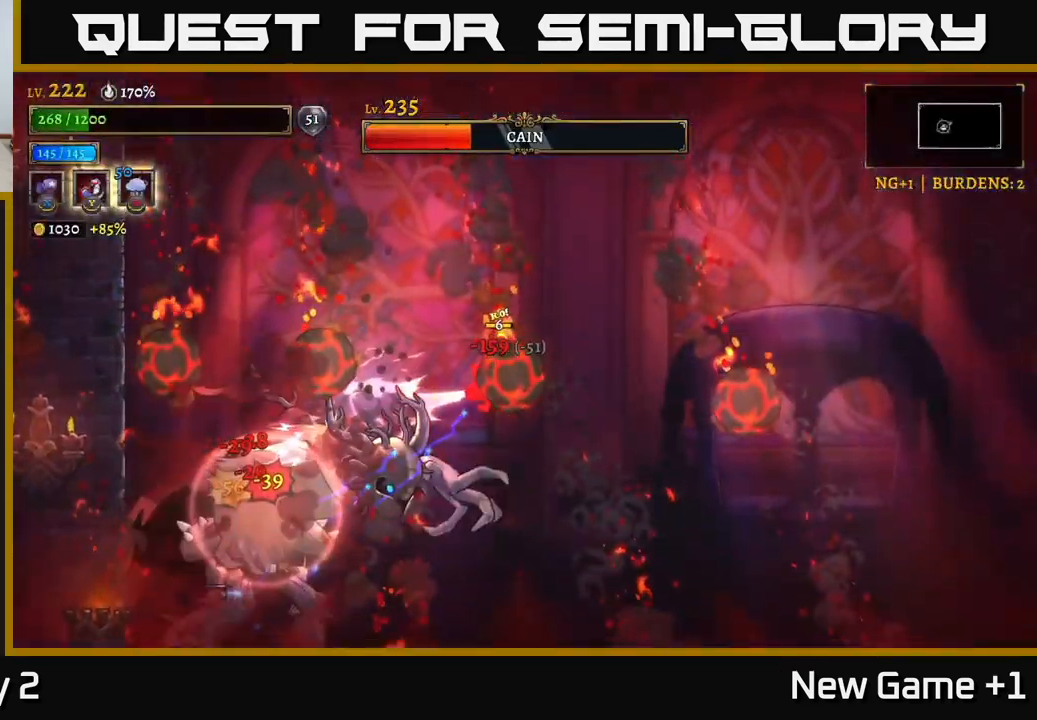
{"buttons": [], "left_stick": "right", "right_stick": "center", "events": [[250, "X", "up"], [300, "left_stick", "right"], [384, "A", "down"], [450, "A", "up"]]}
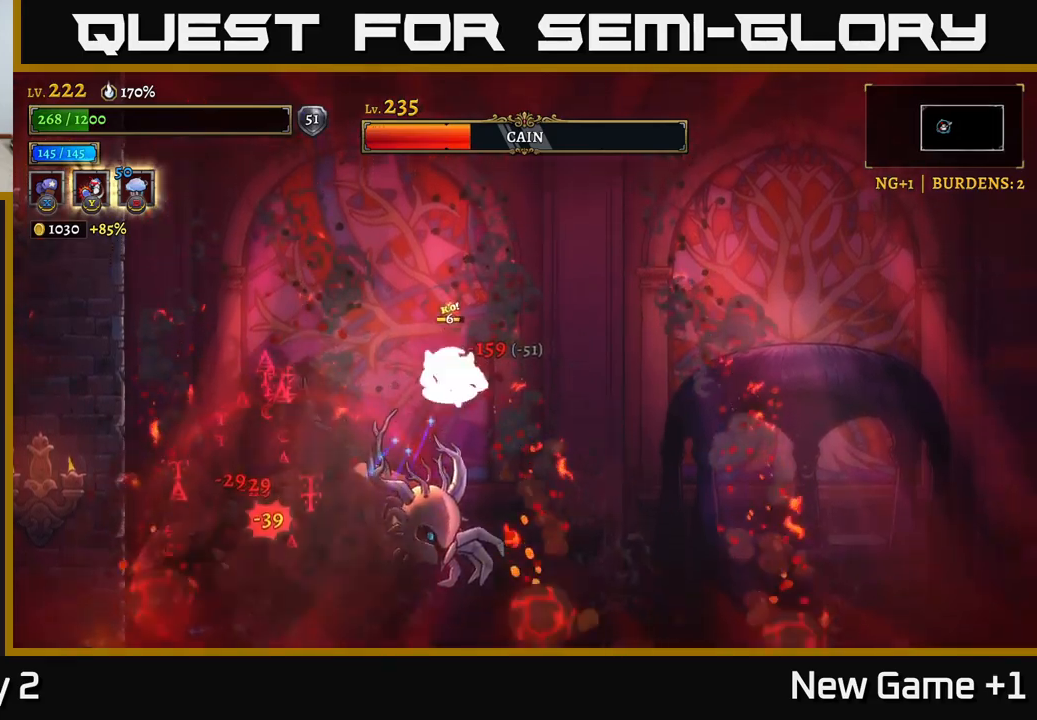
{"buttons": [], "left_stick": "right", "right_stick": "center", "events": [[50, "A", "down"], [150, "A", "up"]]}
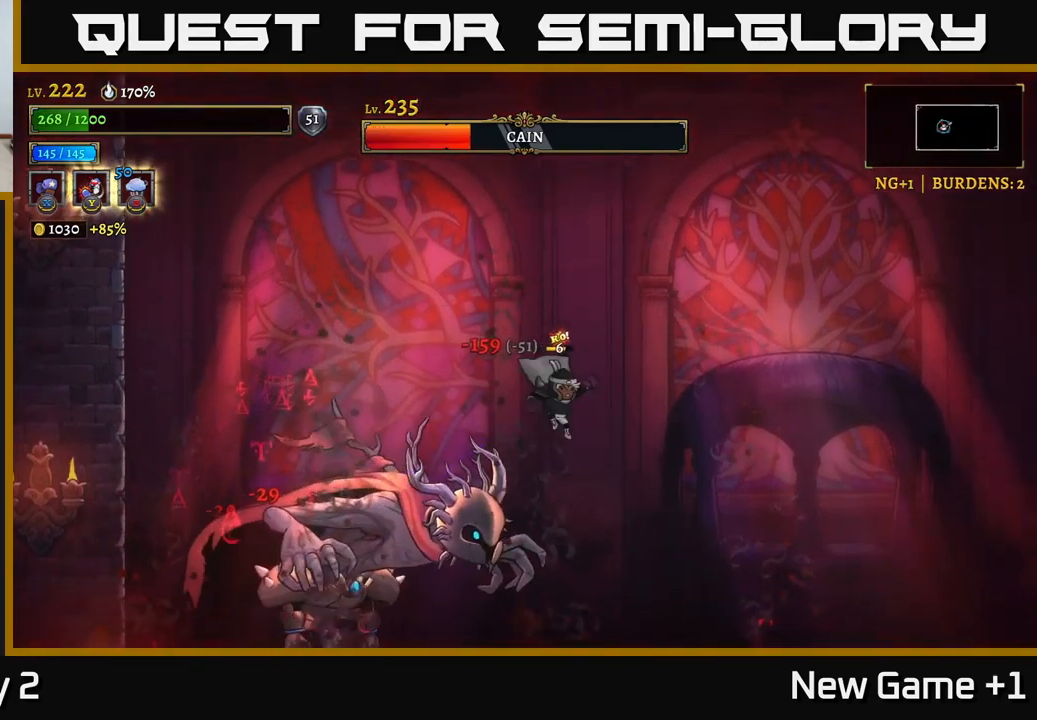
{"buttons": ["X"], "left_stick": "center", "right_stick": "center", "events": [[184, "left_stick", "left"], [200, "X", "down"], [334, "left_stick", "center"]]}
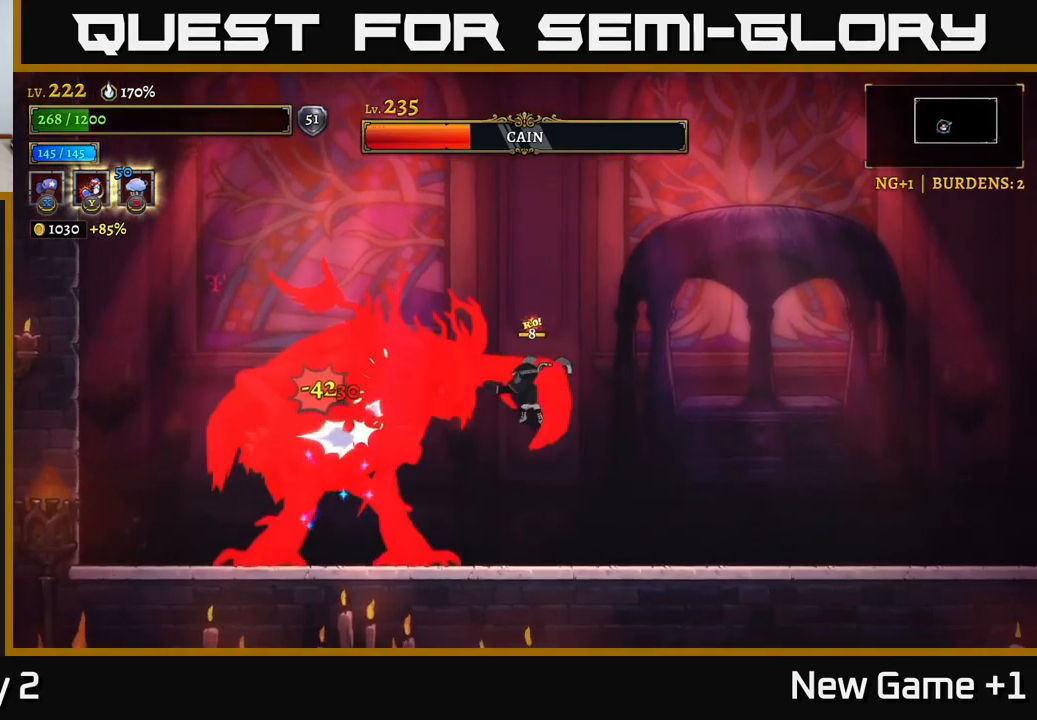
{"buttons": [], "left_stick": "right", "right_stick": "center", "events": [[150, "X", "up"], [200, "B", "down"], [200, "left_stick", "left"], [334, "B", "up"], [434, "left_stick", "center"], [484, "left_stick", "right"]]}
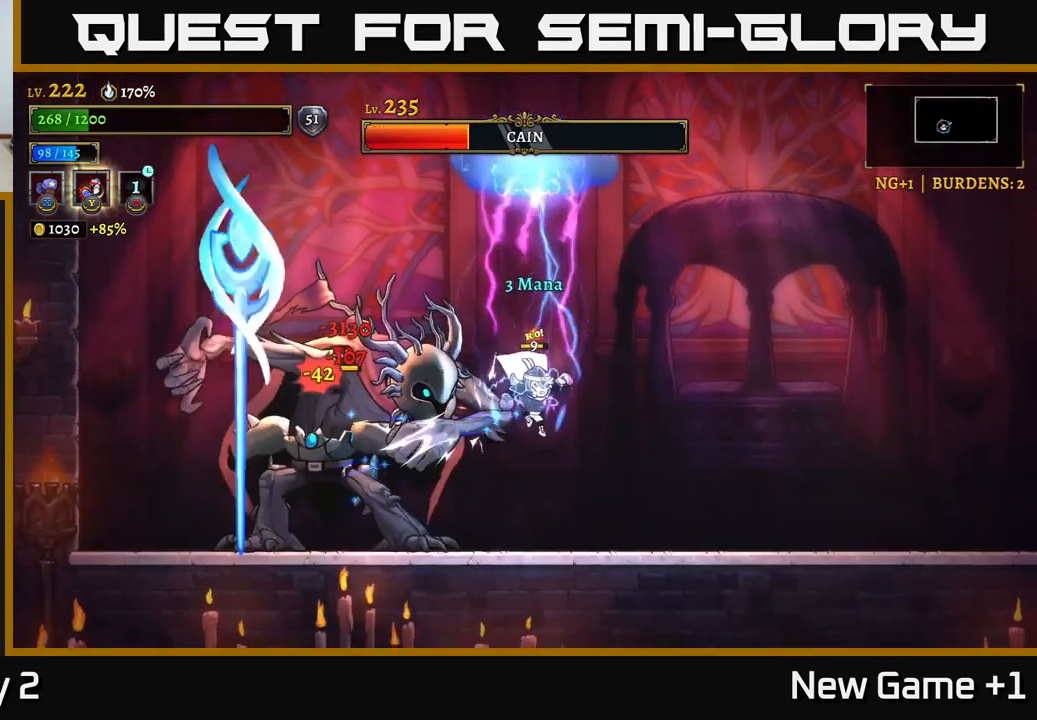
{"buttons": ["X"], "left_stick": "center", "right_stick": "center", "events": [[150, "left_stick", "left"], [217, "X", "down"], [317, "left_stick", "center"]]}
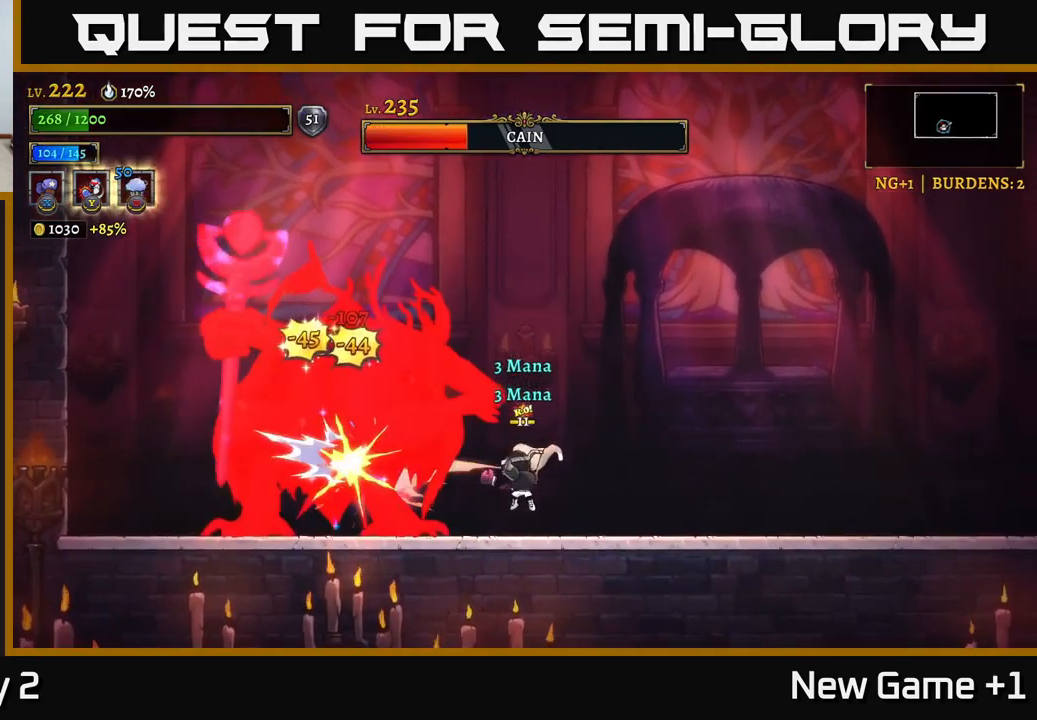
{"buttons": ["R2"], "left_stick": "right", "right_stick": "center", "events": [[134, "left_stick", "right"], [150, "X", "up"], [167, "R2", "down"]]}
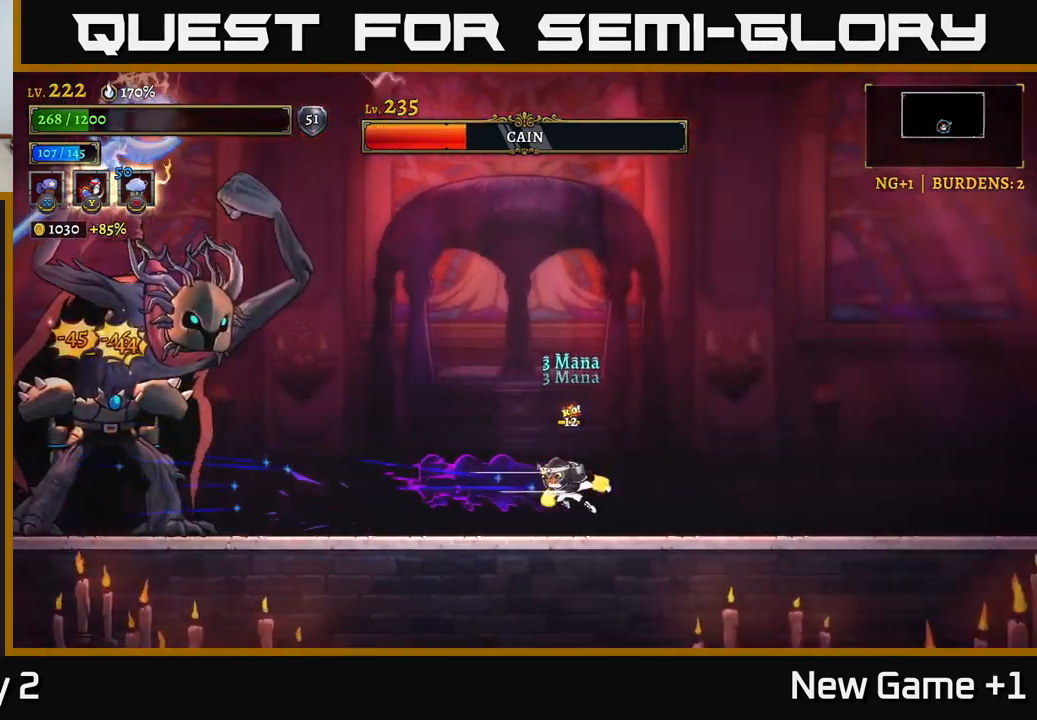
{"buttons": [], "left_stick": "right", "right_stick": "center", "events": [[117, "R2", "up"]]}
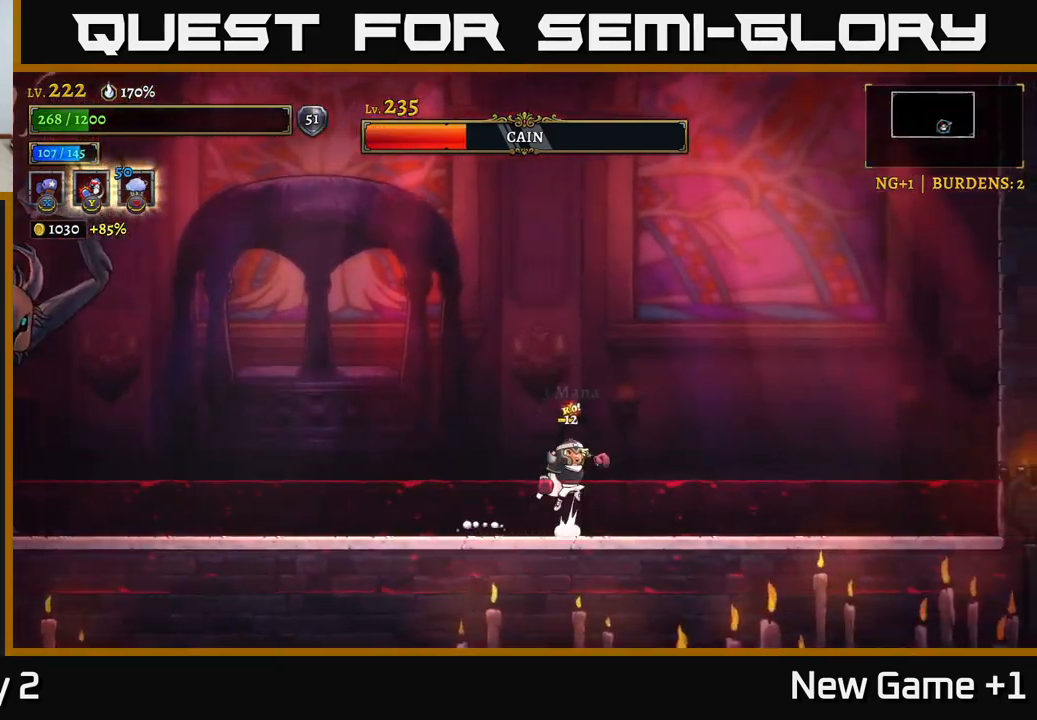
{"buttons": ["L2"], "left_stick": "left", "right_stick": "center", "events": [[17, "A", "down"], [34, "left_stick", "left"], [434, "L2", "down"], [484, "A", "up"]]}
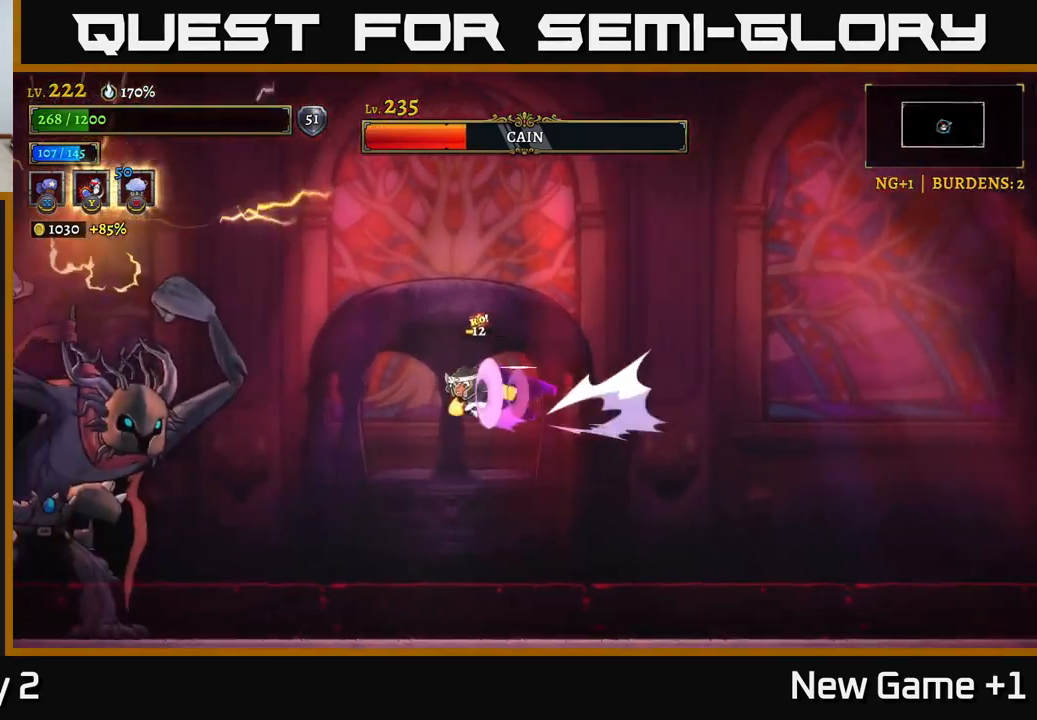
{"buttons": ["X"], "left_stick": "center", "right_stick": "center", "events": [[234, "X", "down"], [334, "L2", "up"], [367, "left_stick", "center"]]}
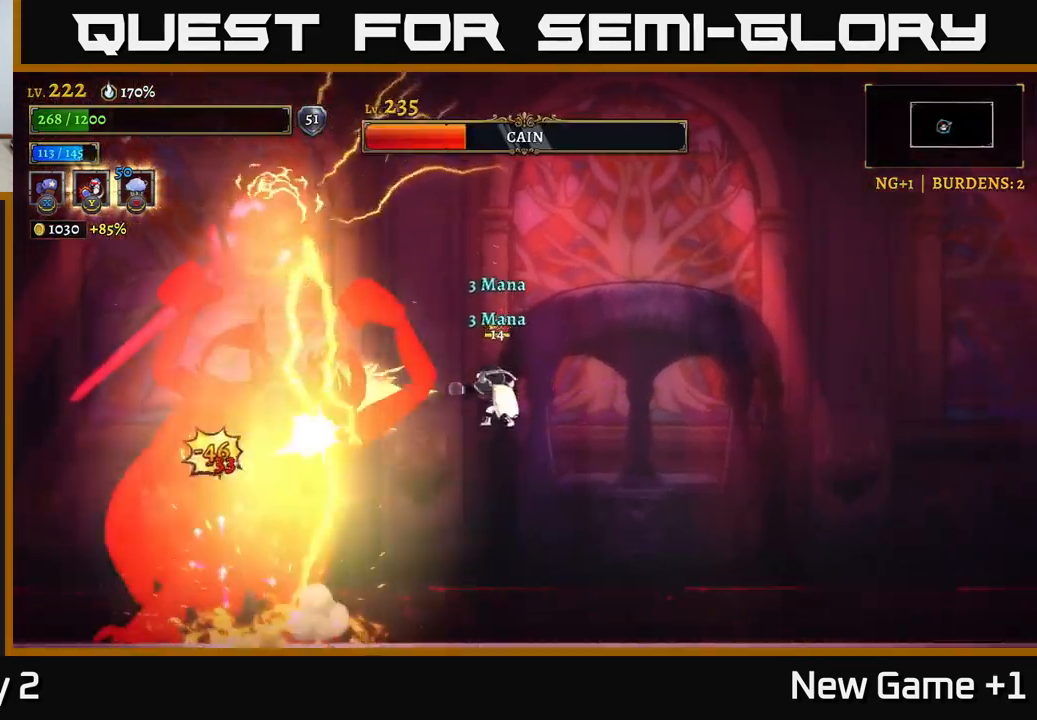
{"buttons": ["A"], "left_stick": "right", "right_stick": "center", "events": [[250, "left_stick", "right"], [267, "X", "up"], [384, "A", "down"]]}
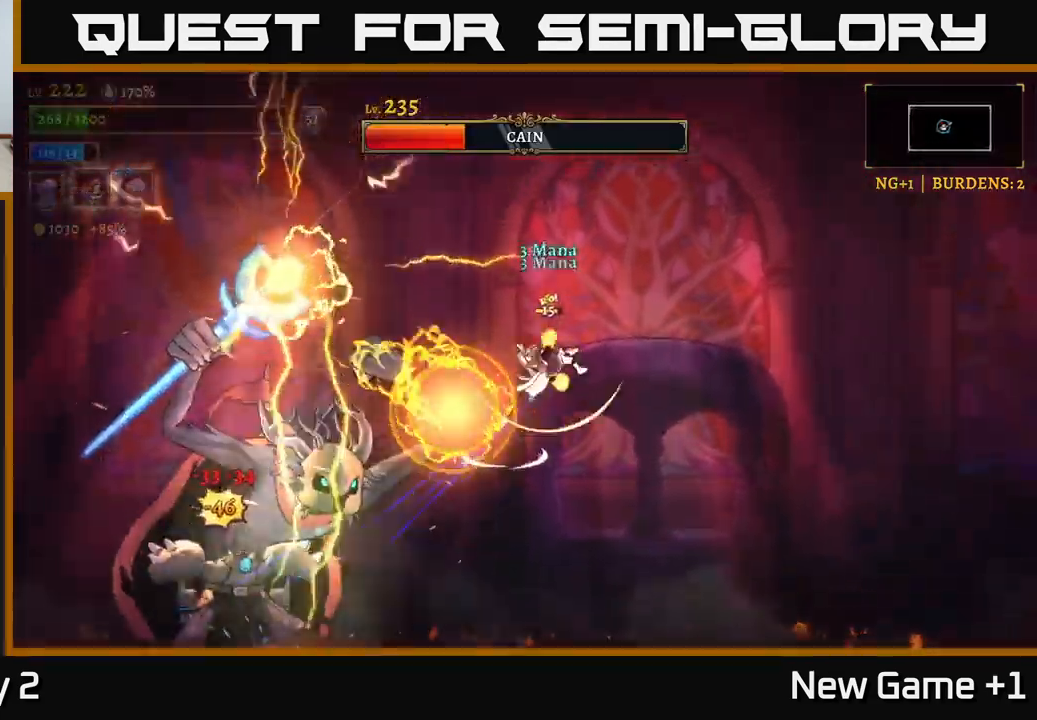
{"buttons": [], "left_stick": "center", "right_stick": "center", "events": [[17, "left_stick", "up-left"], [67, "A", "up"], [83, "L1", "down"], [150, "L1", "up"], [150, "left_stick", "center"]]}
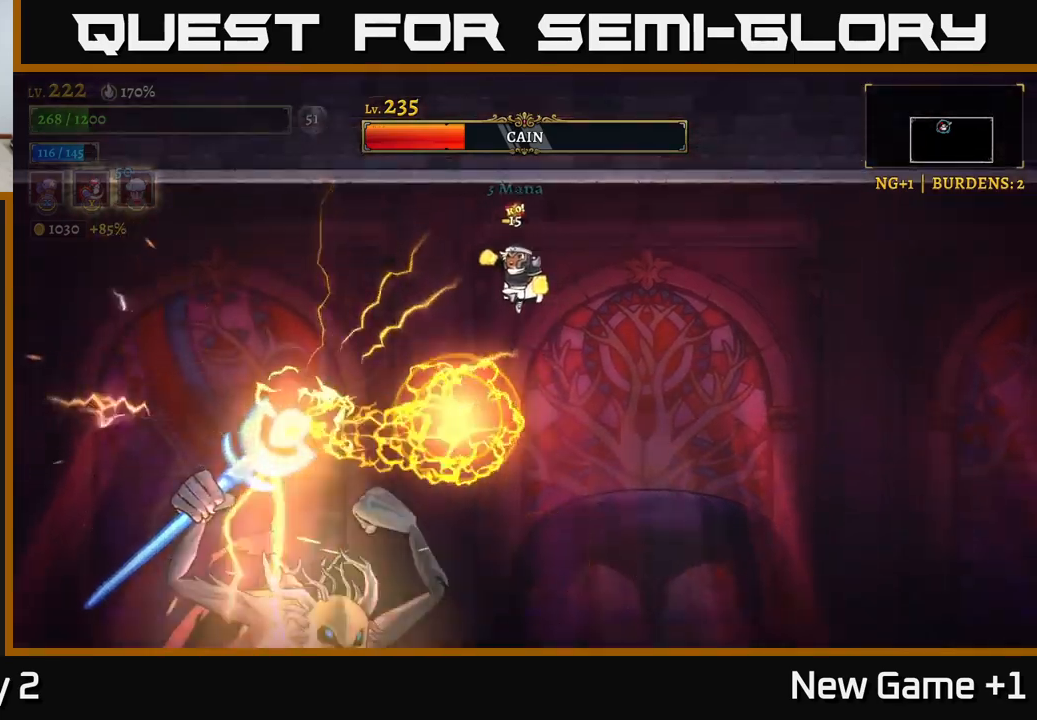
{"buttons": [], "left_stick": "left", "right_stick": "center", "events": [[133, "L1", "down"], [250, "left_stick", "right"], [300, "L1", "up"], [450, "left_stick", "left"]]}
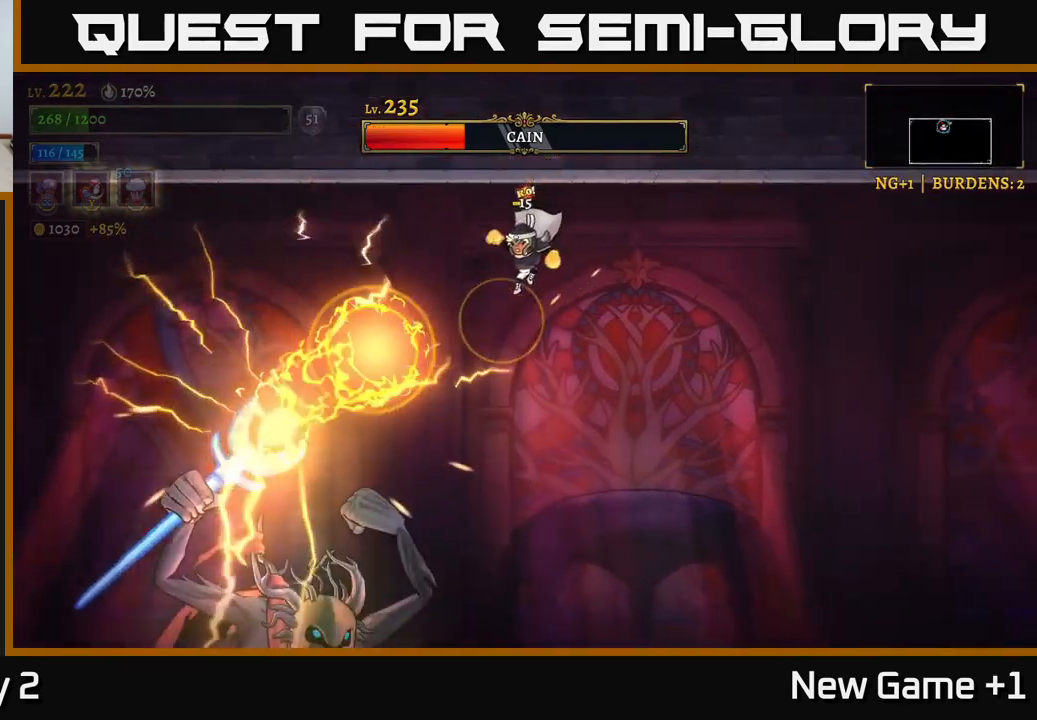
{"buttons": [], "left_stick": "center", "right_stick": "center", "events": [[100, "L1", "down"], [216, "left_stick", "right"], [300, "L1", "up"], [350, "left_stick", "center"]]}
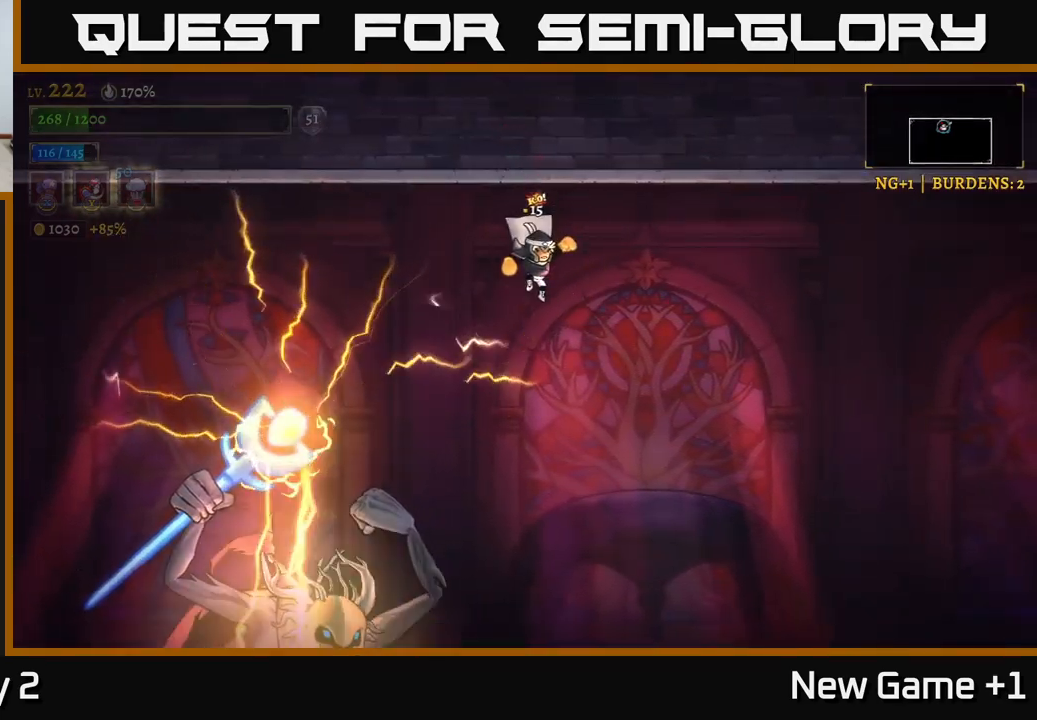
{"buttons": [], "left_stick": "left", "right_stick": "center", "events": [[283, "left_stick", "left"]]}
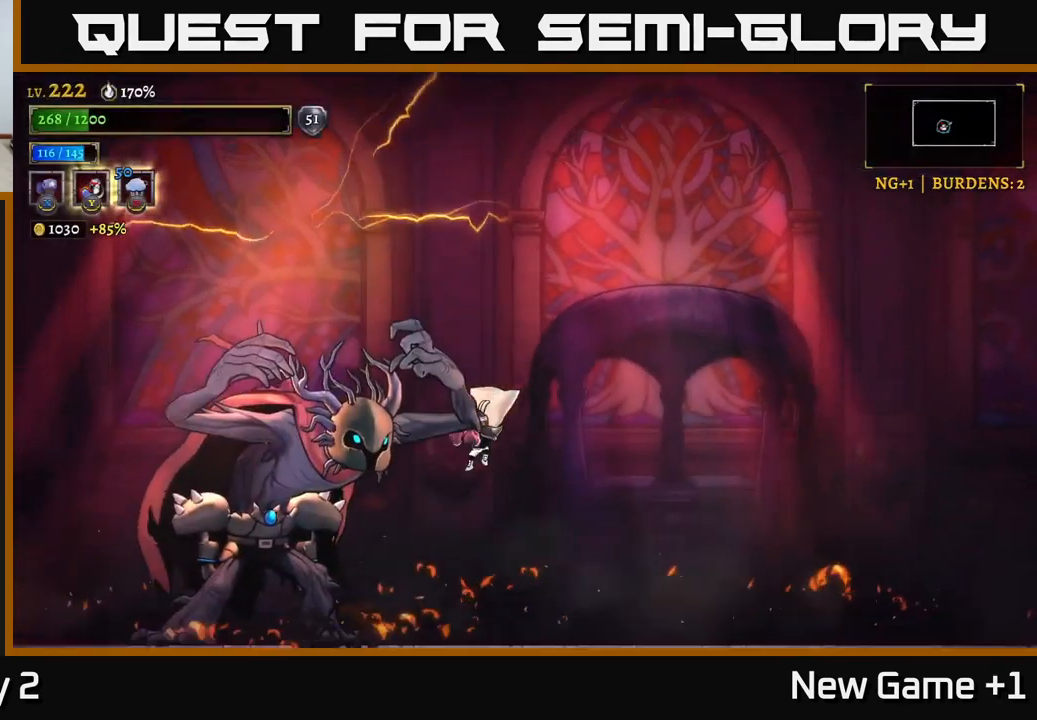
{"buttons": ["X"], "left_stick": "center", "right_stick": "center", "events": [[16, "X", "down"], [66, "left_stick", "center"]]}
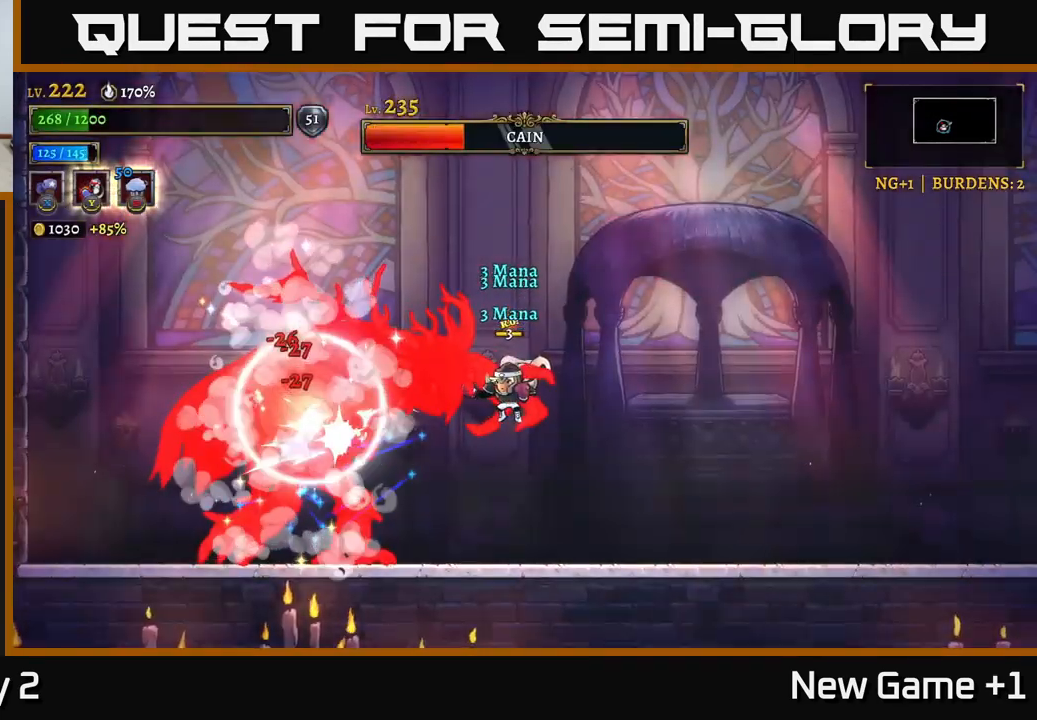
{"buttons": ["X"], "left_stick": "center", "right_stick": "center", "events": []}
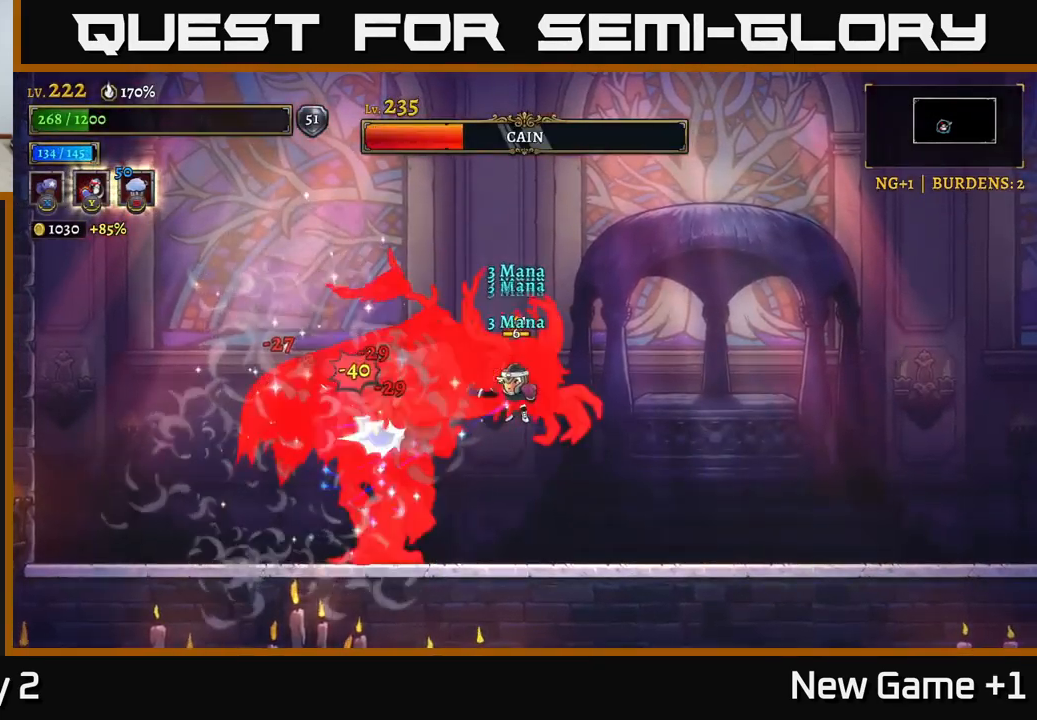
{"buttons": [], "left_stick": "center", "right_stick": "center", "events": [[366, "X", "up"]]}
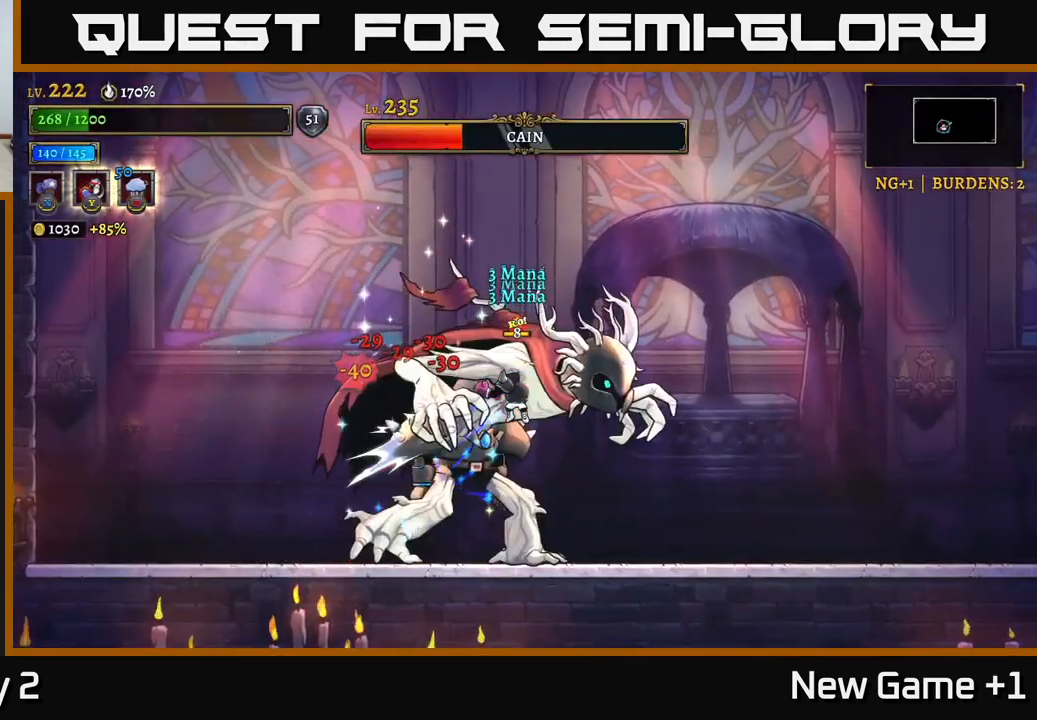
{"buttons": [], "left_stick": "center", "right_stick": "center", "events": []}
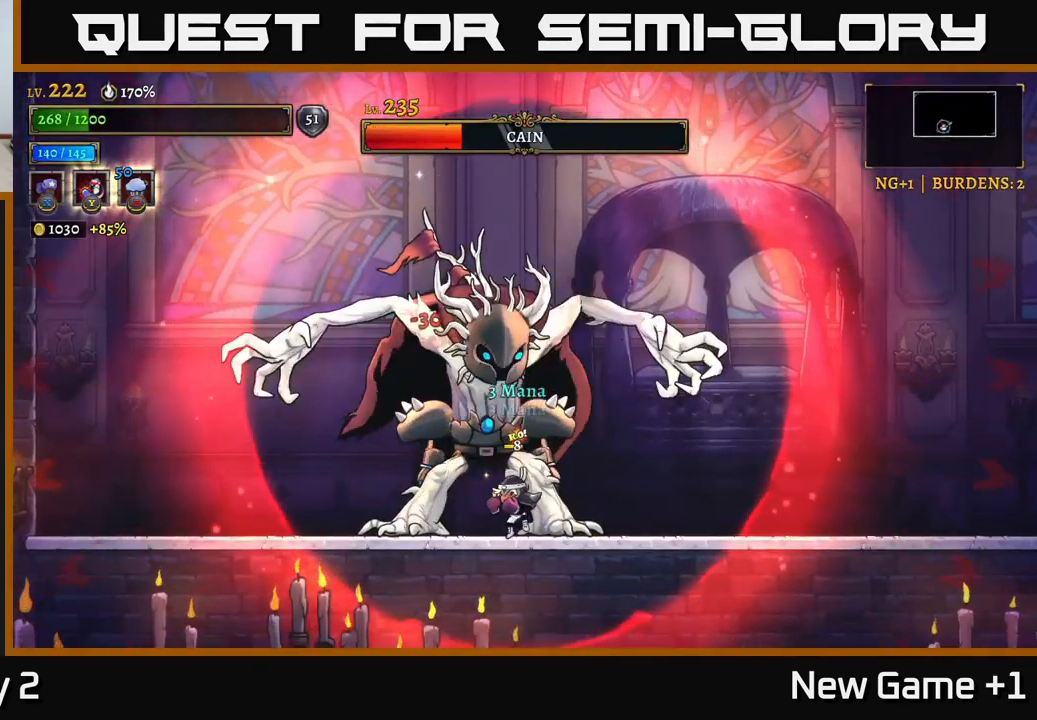
{"buttons": ["X"], "left_stick": "center", "right_stick": "center", "events": [[16, "X", "down"]]}
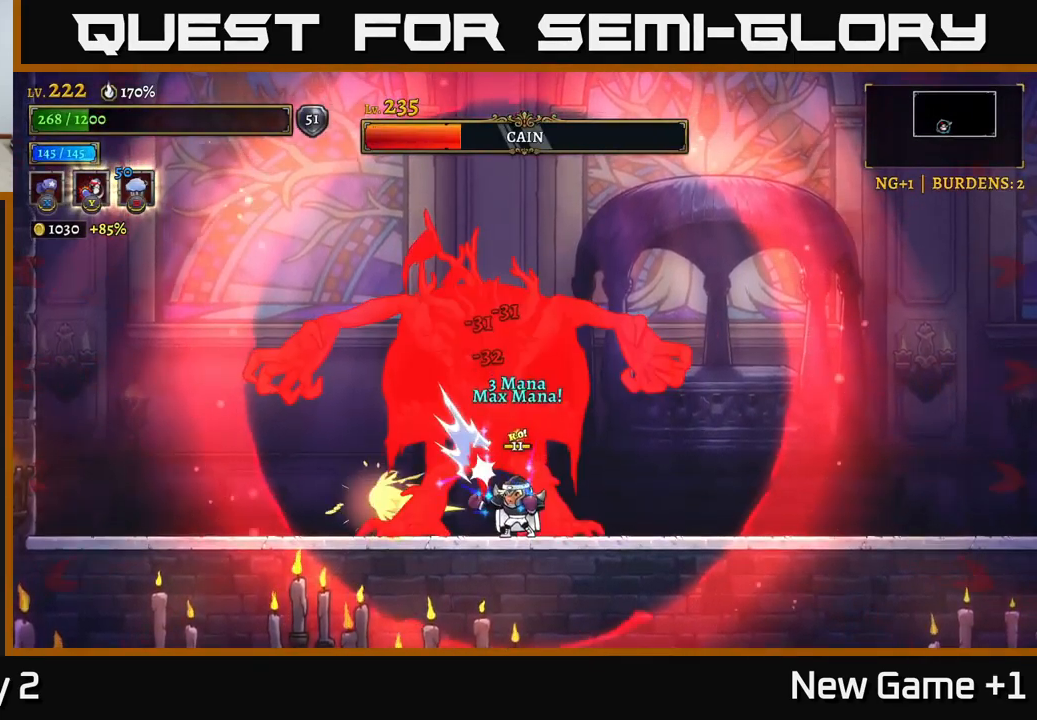
{"buttons": ["X"], "left_stick": "center", "right_stick": "center", "events": []}
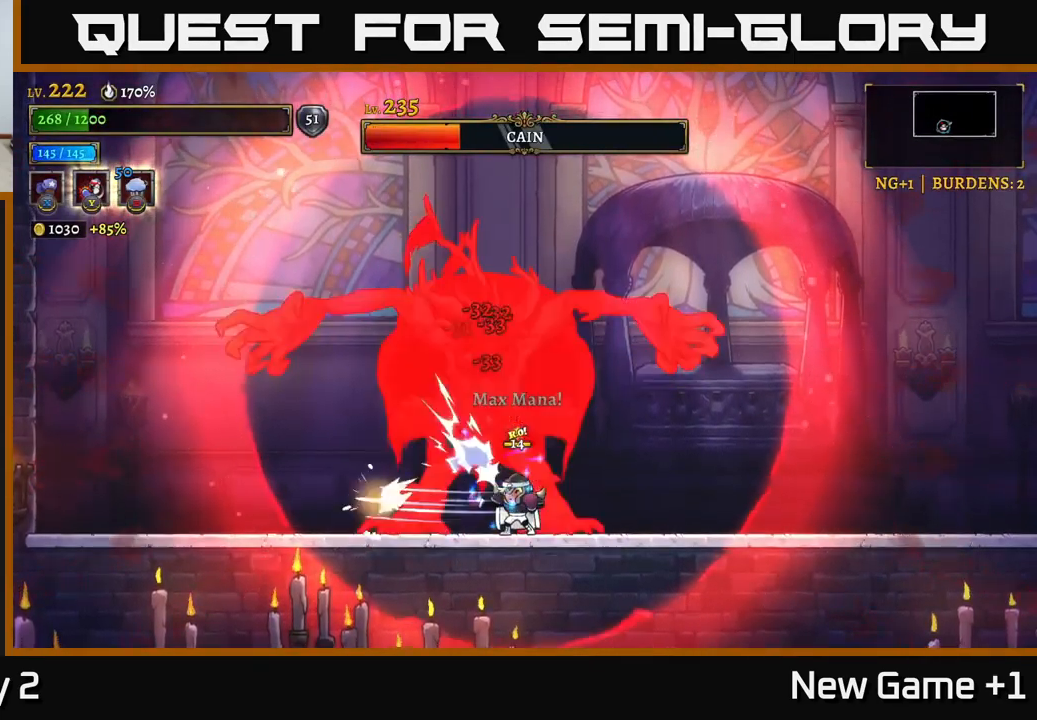
{"buttons": ["X"], "left_stick": "center", "right_stick": "center", "events": []}
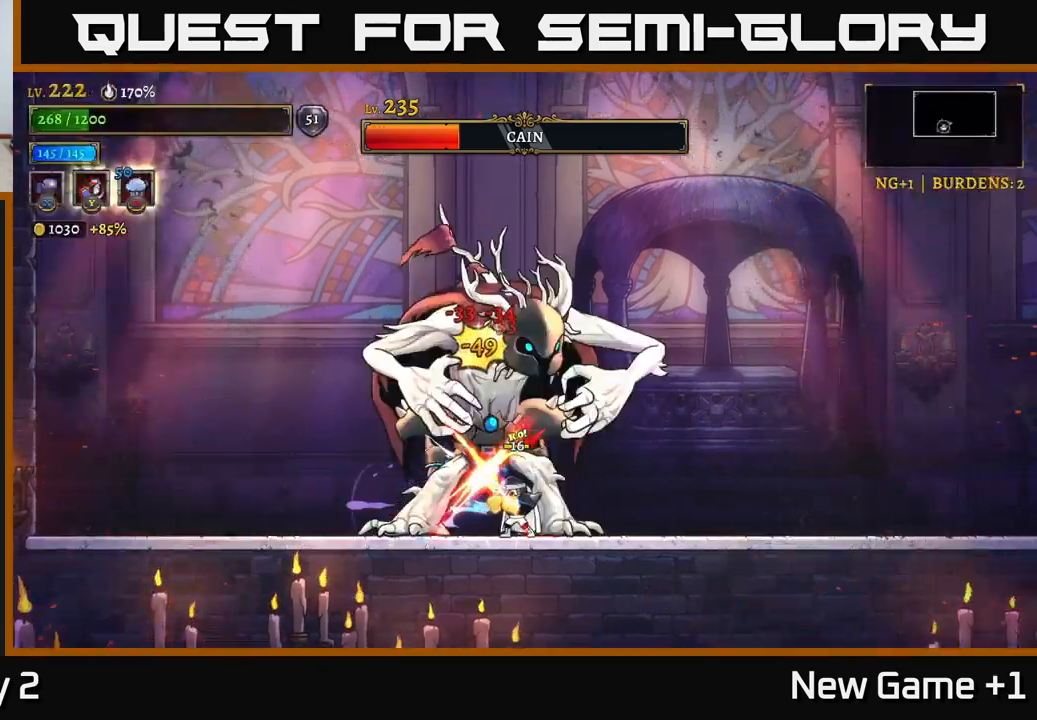
{"buttons": ["X"], "left_stick": "center", "right_stick": "center", "events": []}
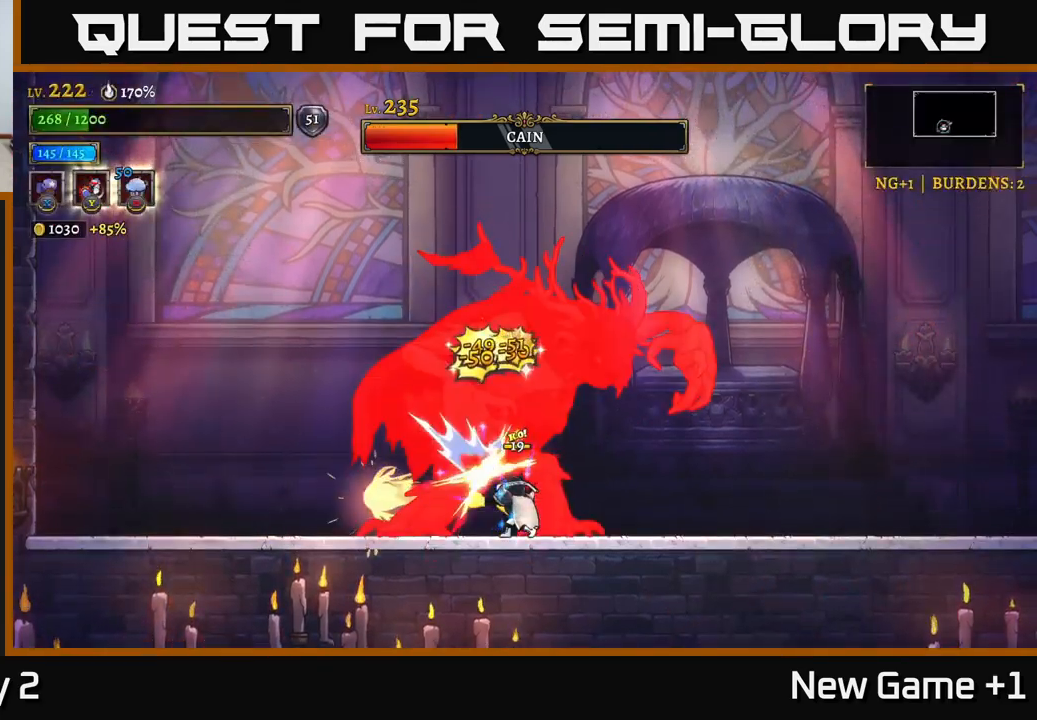
{"buttons": ["X"], "left_stick": "right", "right_stick": "center", "events": [[400, "left_stick", "right"]]}